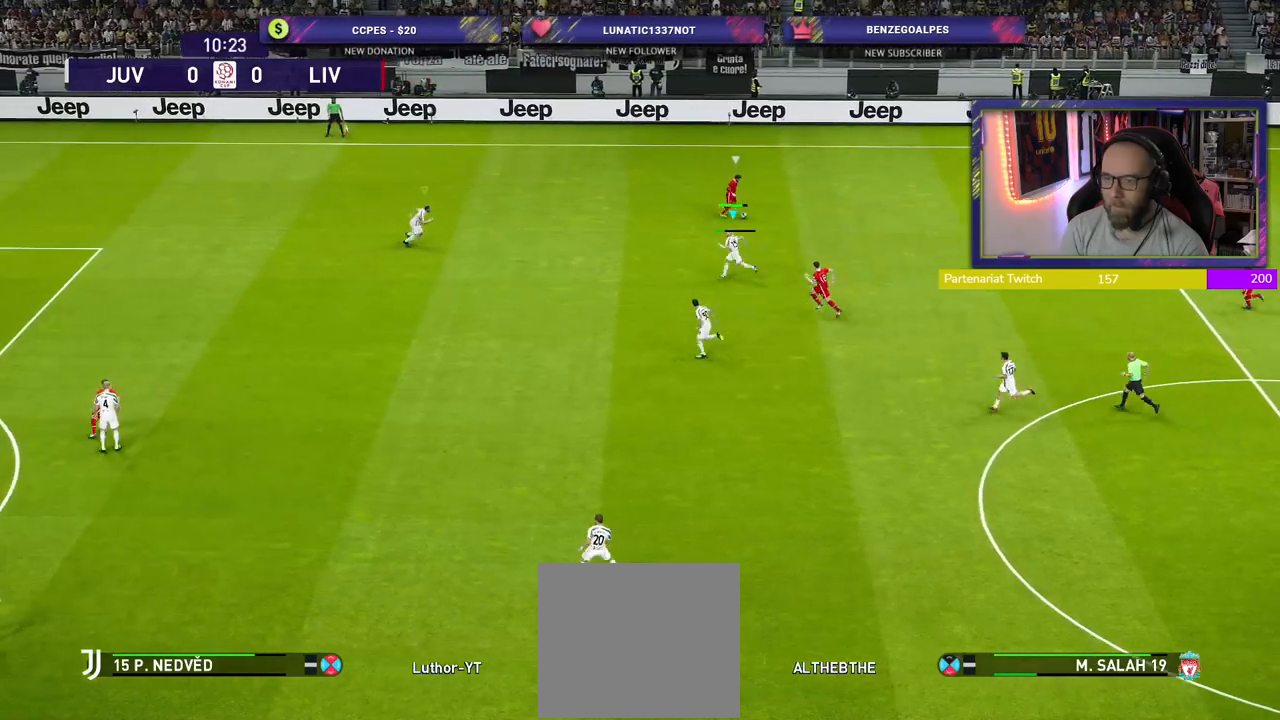
Gameplay with a controller (PlayStation layout); each line is a JSON object with the inputs held at the frame after it. "events" lists button and stick changes between this image and that frame as [ms after this image, input, new state], when the widget could be followed in between.
{"buttons": ["R2"], "left_stick": "up-left", "right_stick": "center", "events": [[20, "left_stick", "down-left"], [300, "left_stick", "down-right"], [380, "SQUARE", "up"], [500, "left_stick", "up-left"]]}
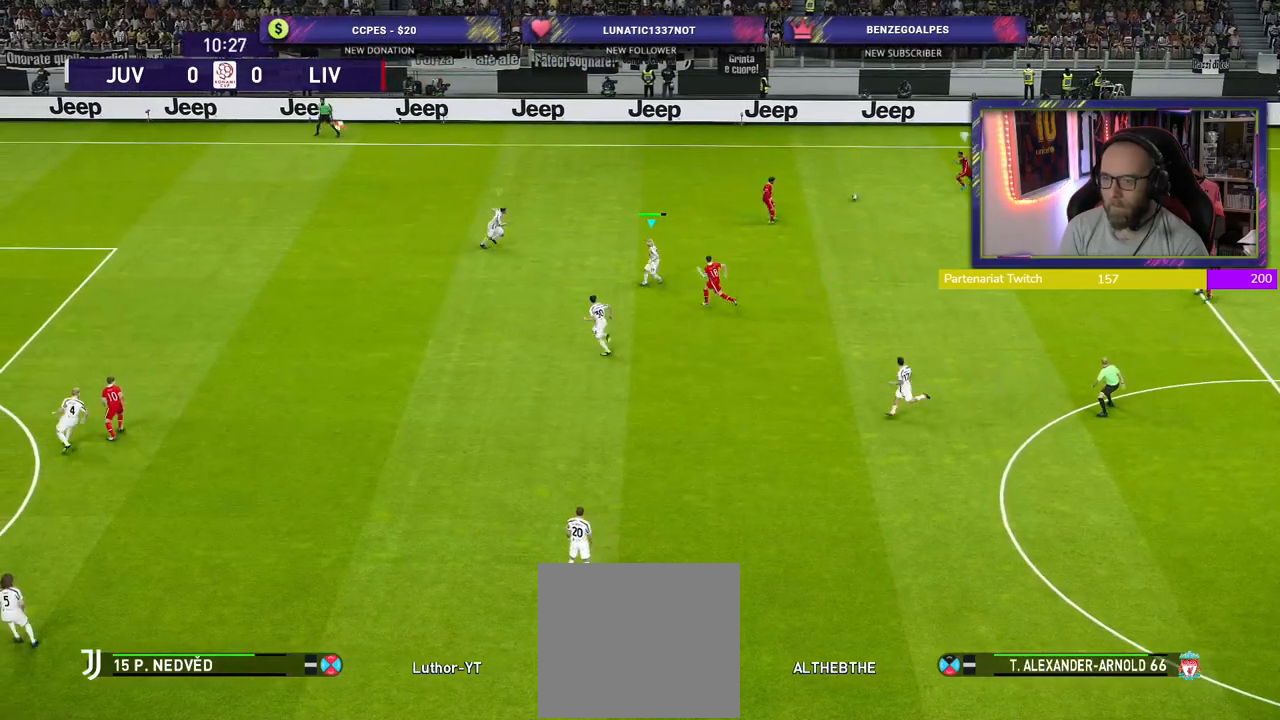
{"buttons": ["R2"], "left_stick": "left", "right_stick": "center", "events": [[100, "left_stick", "left"]]}
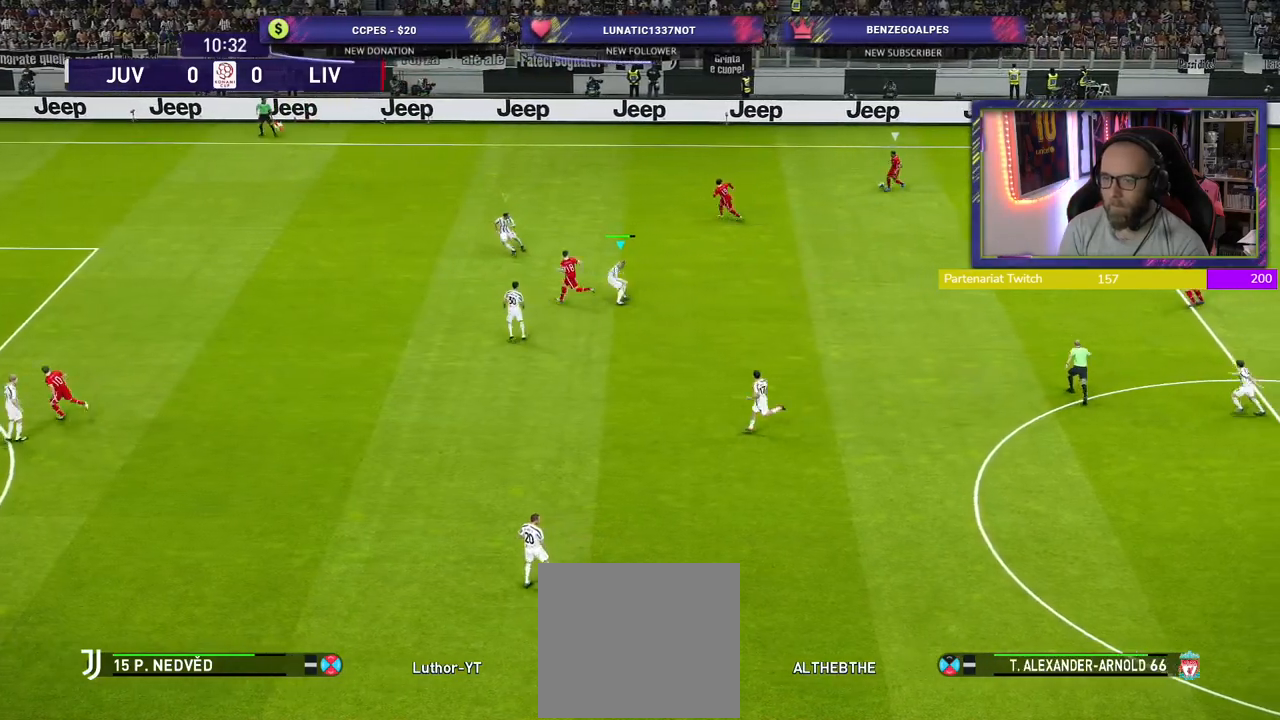
{"buttons": ["R2"], "left_stick": "up", "right_stick": "center", "events": [[180, "left_stick", "up-left"], [440, "left_stick", "up"]]}
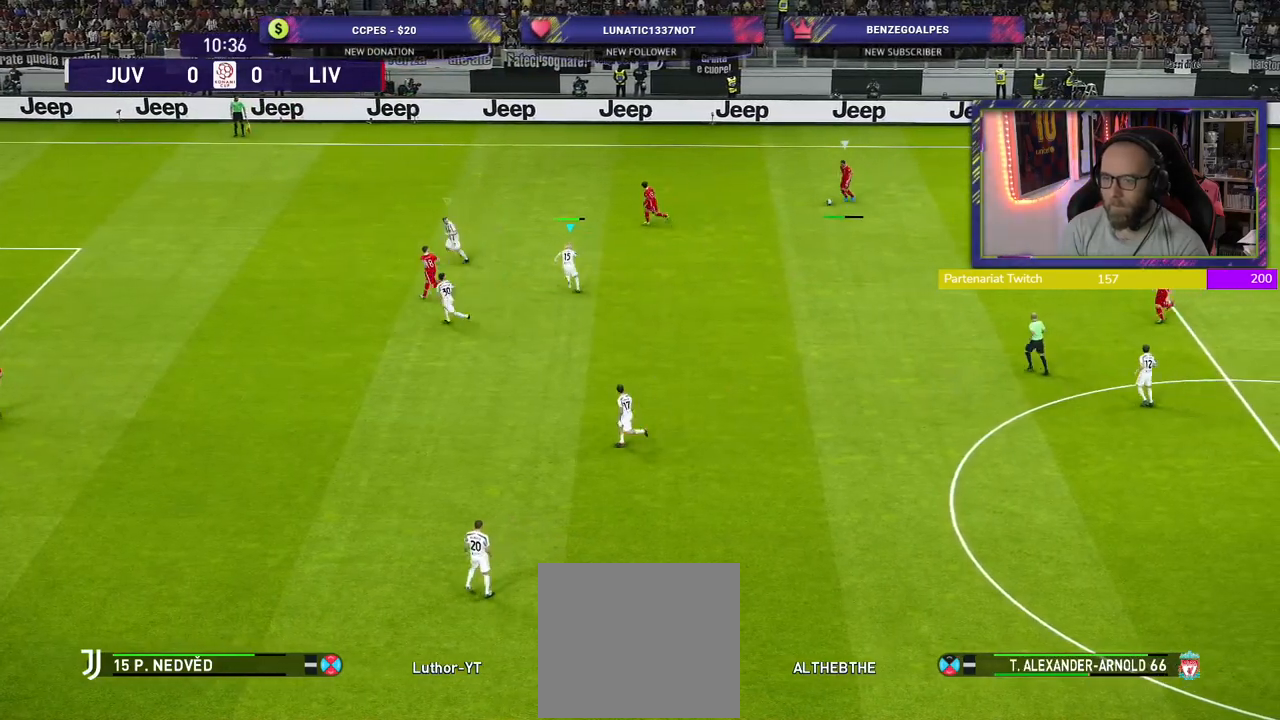
{"buttons": ["R2"], "left_stick": "up-right", "right_stick": "center", "events": [[140, "left_stick", "up-right"]]}
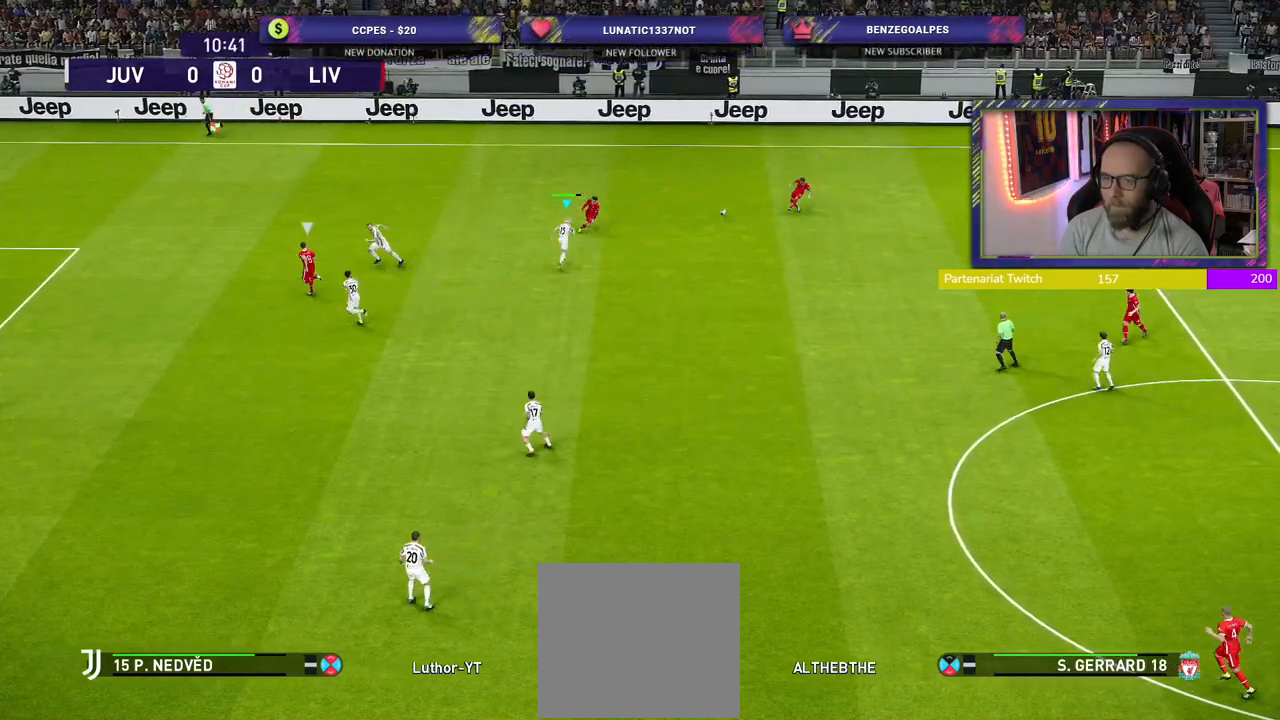
{"buttons": ["CROSS", "L1"], "left_stick": "left", "right_stick": "center", "events": [[40, "CROSS", "down"], [120, "R2", "up"], [180, "left_stick", "up-left"], [280, "left_stick", "left"], [440, "L1", "down"]]}
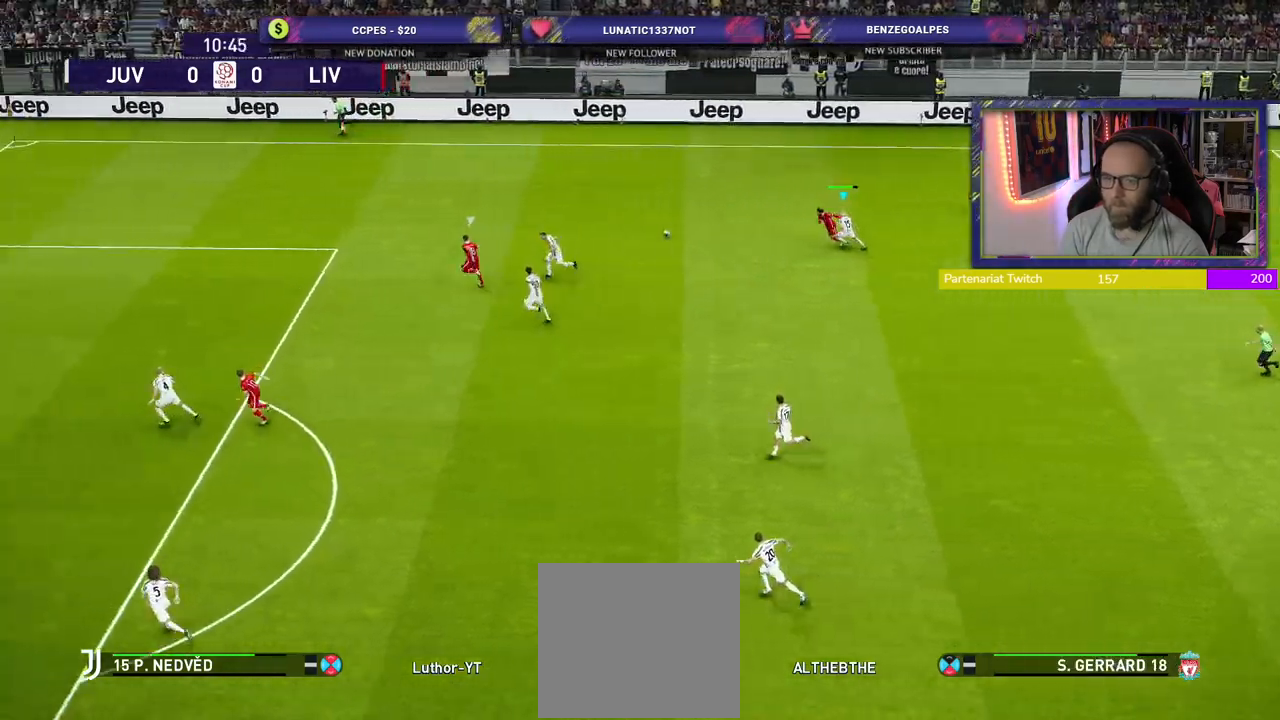
{"buttons": ["R2"], "left_stick": "left", "right_stick": "center", "events": [[80, "L1", "up"], [120, "R2", "down"], [300, "CROSS", "up"]]}
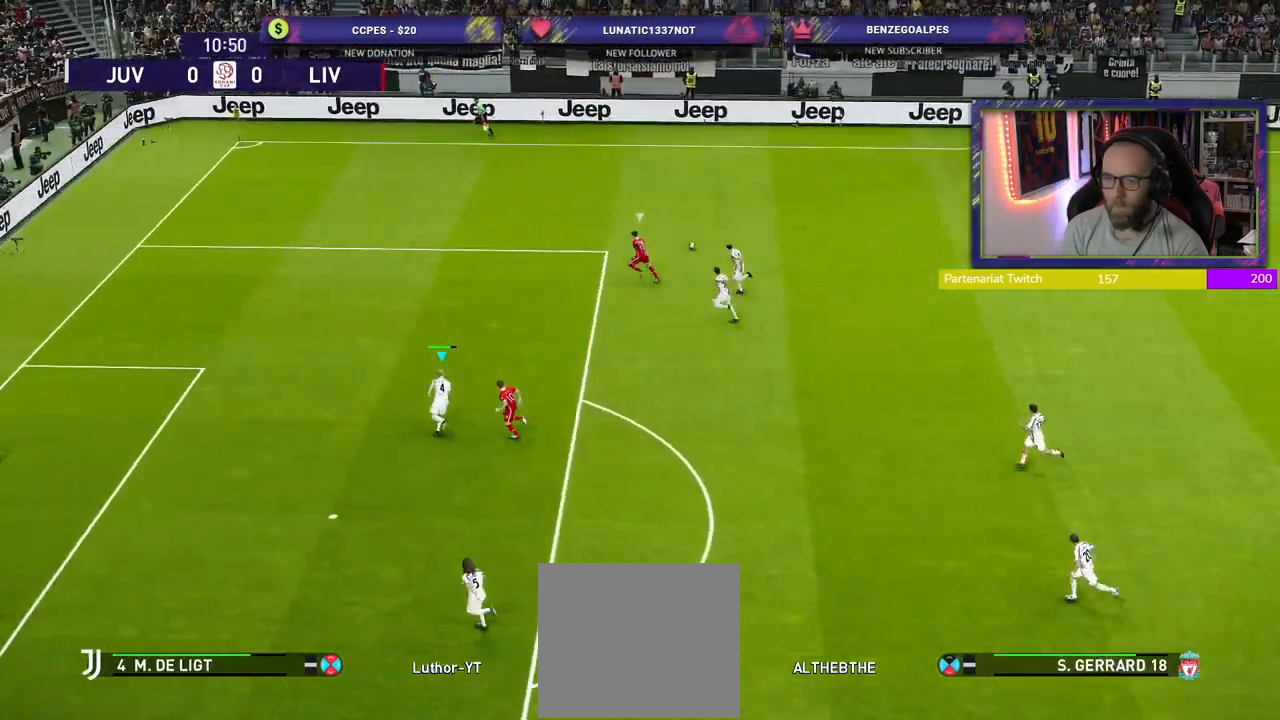
{"buttons": ["R2"], "left_stick": "down-left", "right_stick": "center", "events": [[80, "L1", "down"], [200, "L1", "up"], [460, "left_stick", "down-left"]]}
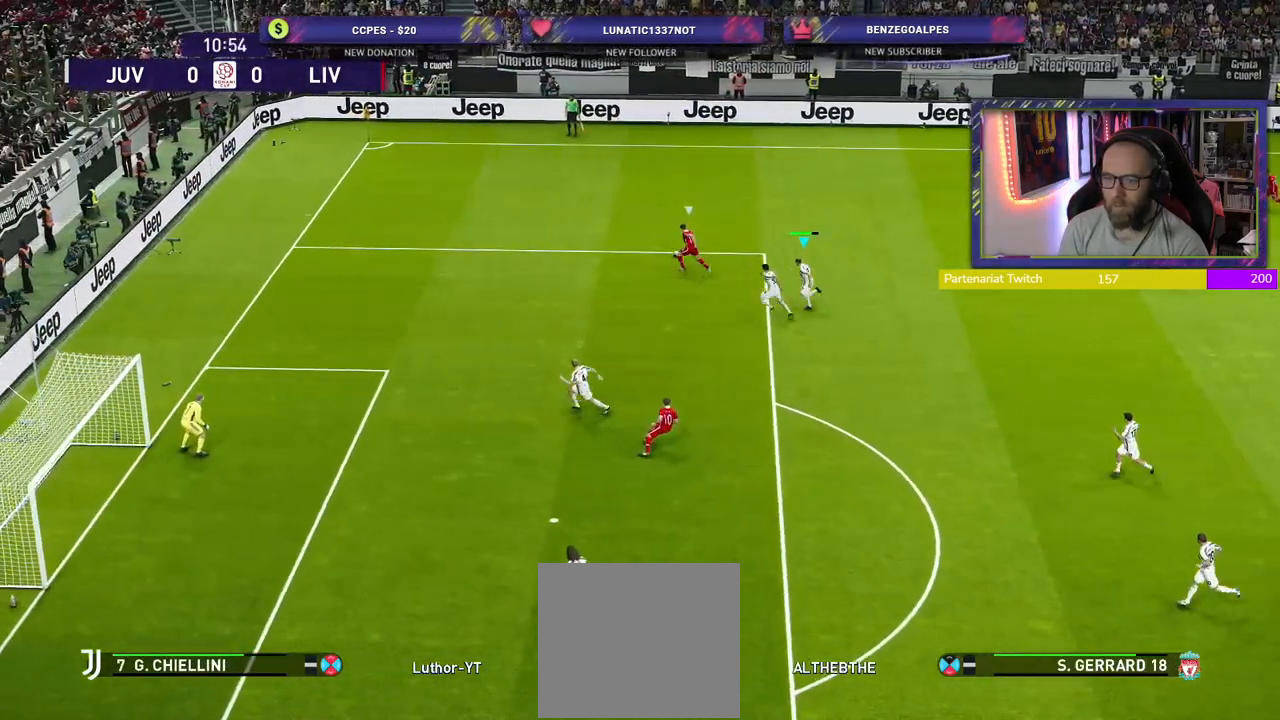
{"buttons": ["R2"], "left_stick": "down-left", "right_stick": "center", "events": [[220, "L1", "down"], [340, "L1", "up"]]}
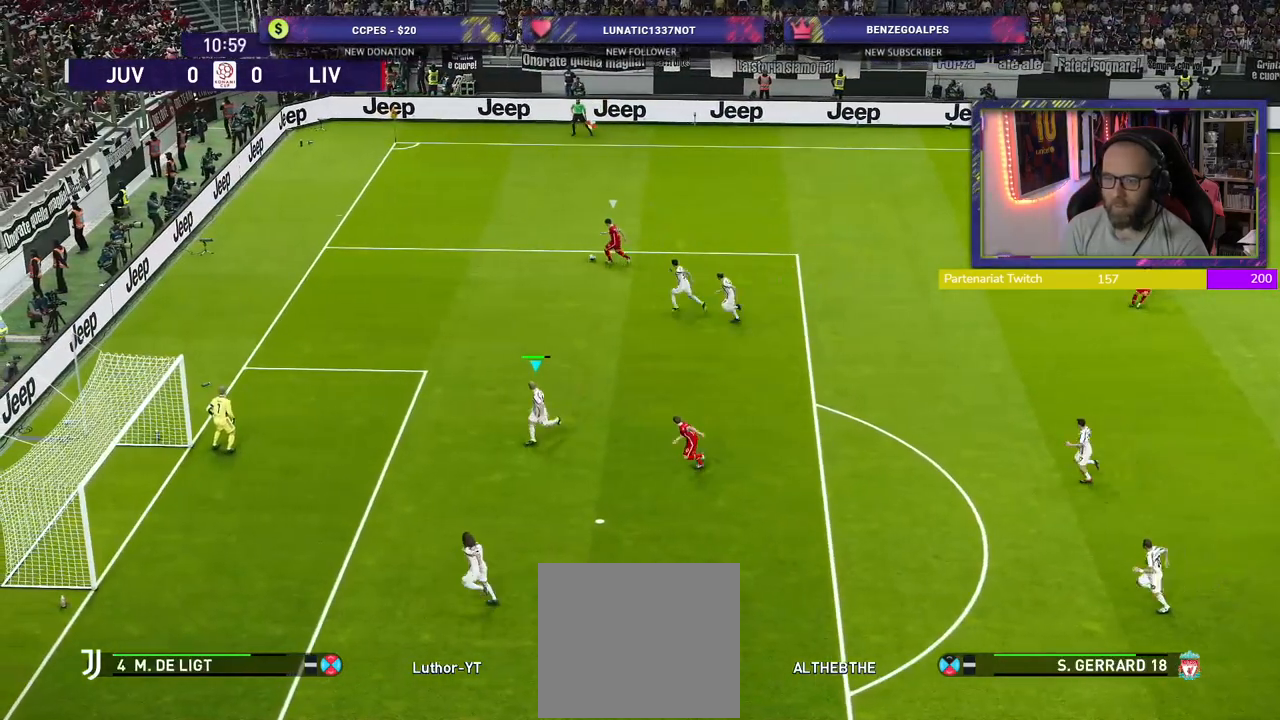
{"buttons": ["R2"], "left_stick": "down-left", "right_stick": "center", "events": [[300, "L1", "down"], [440, "L1", "up"]]}
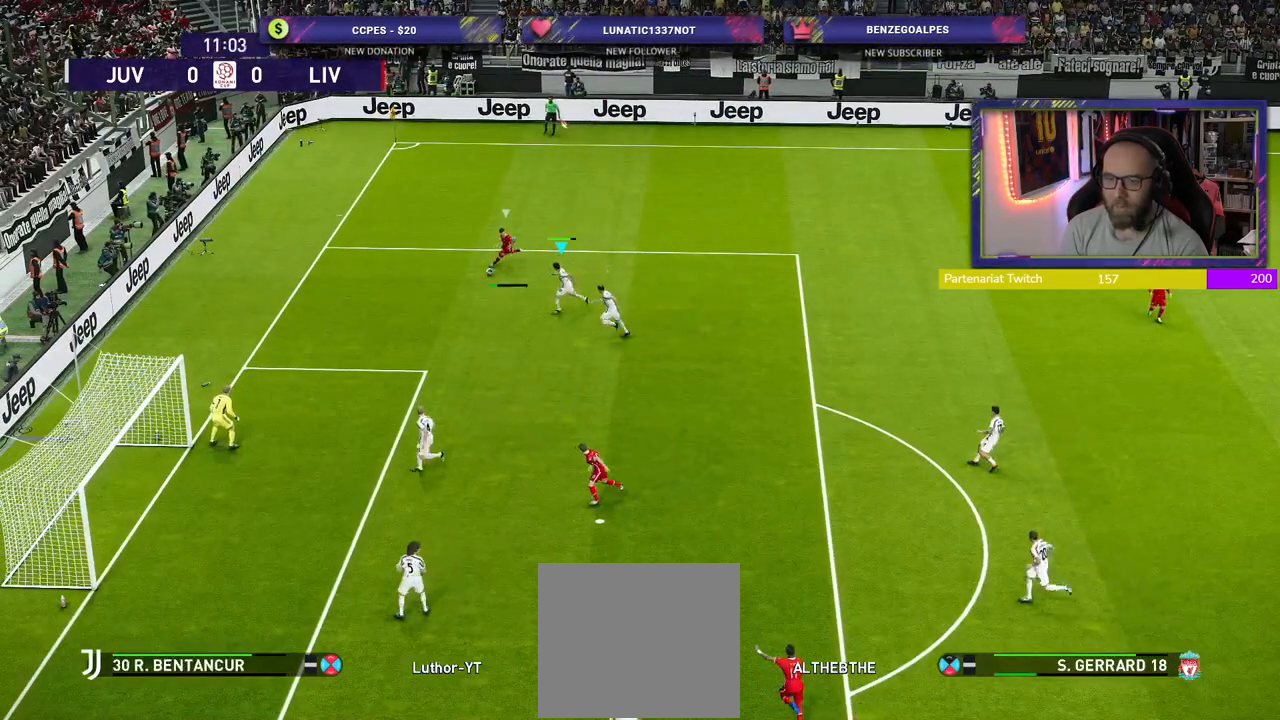
{"buttons": ["R2"], "left_stick": "down-left", "right_stick": "center", "events": []}
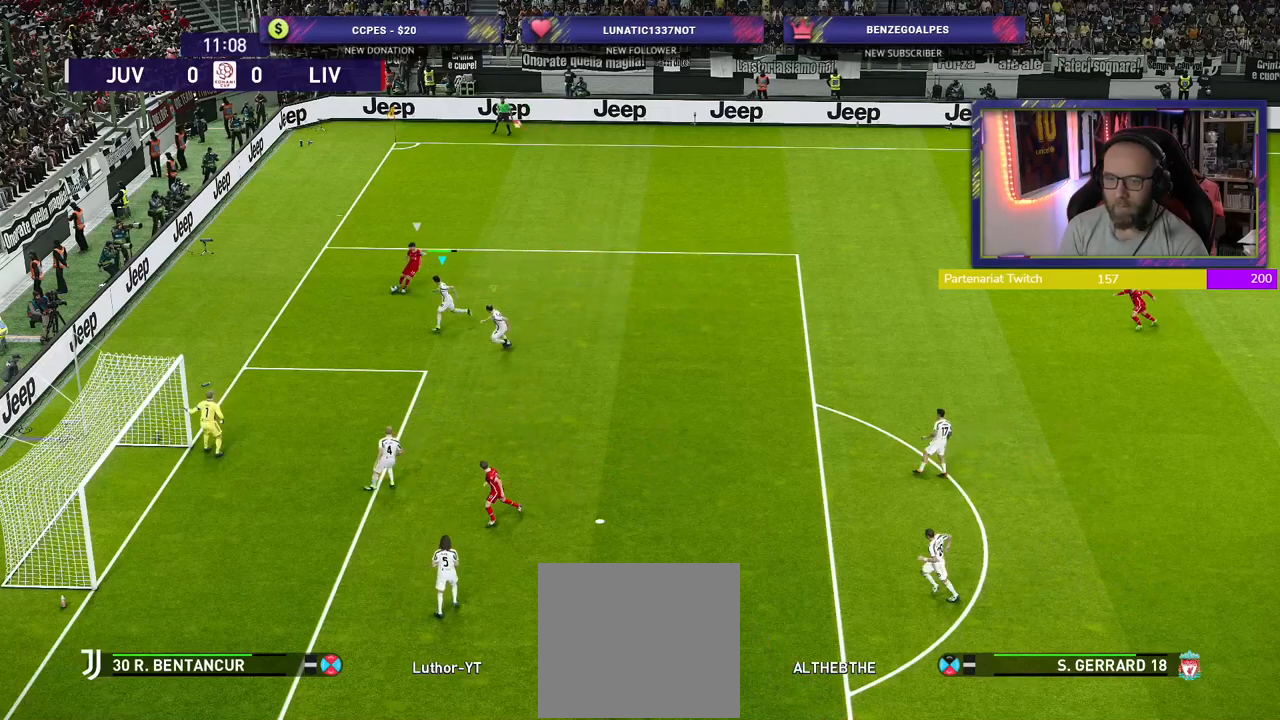
{"buttons": ["CROSS"], "left_stick": "up-right", "right_stick": "center", "events": [[80, "CROSS", "down"], [120, "R2", "up"], [160, "left_stick", "up-right"], [220, "CROSS", "up"], [280, "CROSS", "down"], [420, "CROSS", "up"], [480, "CROSS", "down"]]}
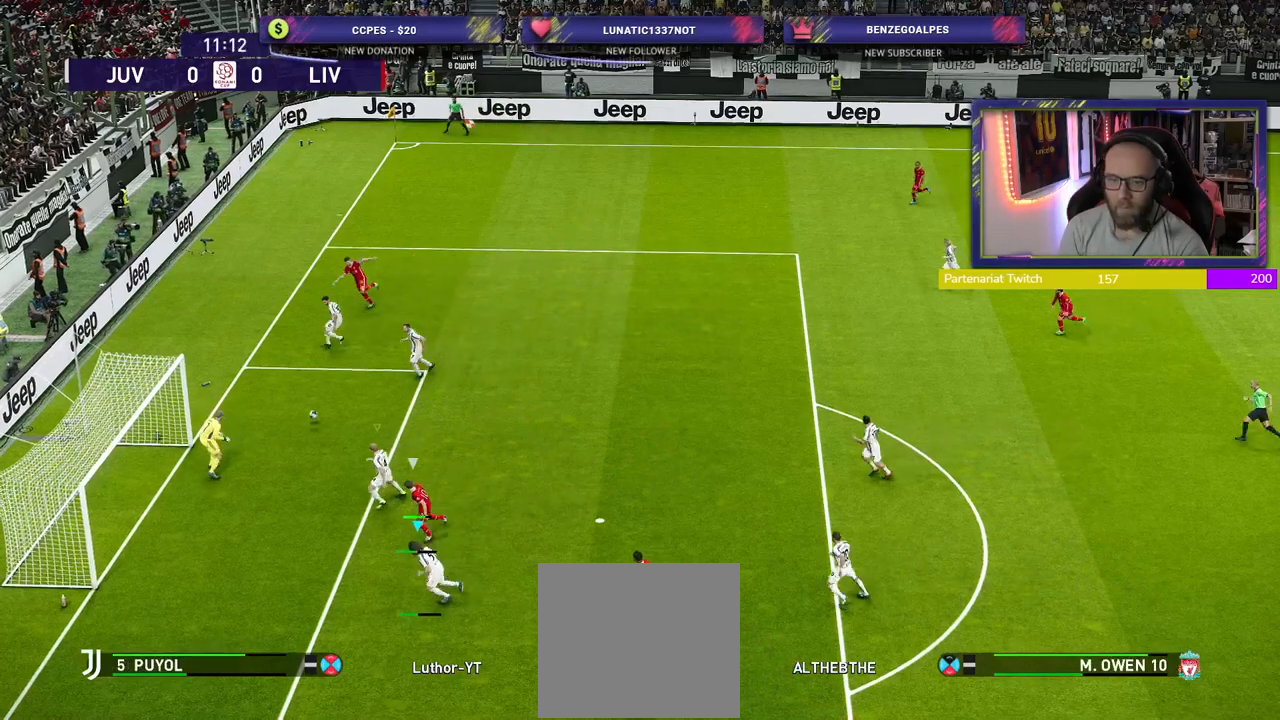
{"buttons": [], "left_stick": "down", "right_stick": "center", "events": [[80, "CROSS", "up"], [240, "left_stick", "center"], [300, "left_stick", "down"]]}
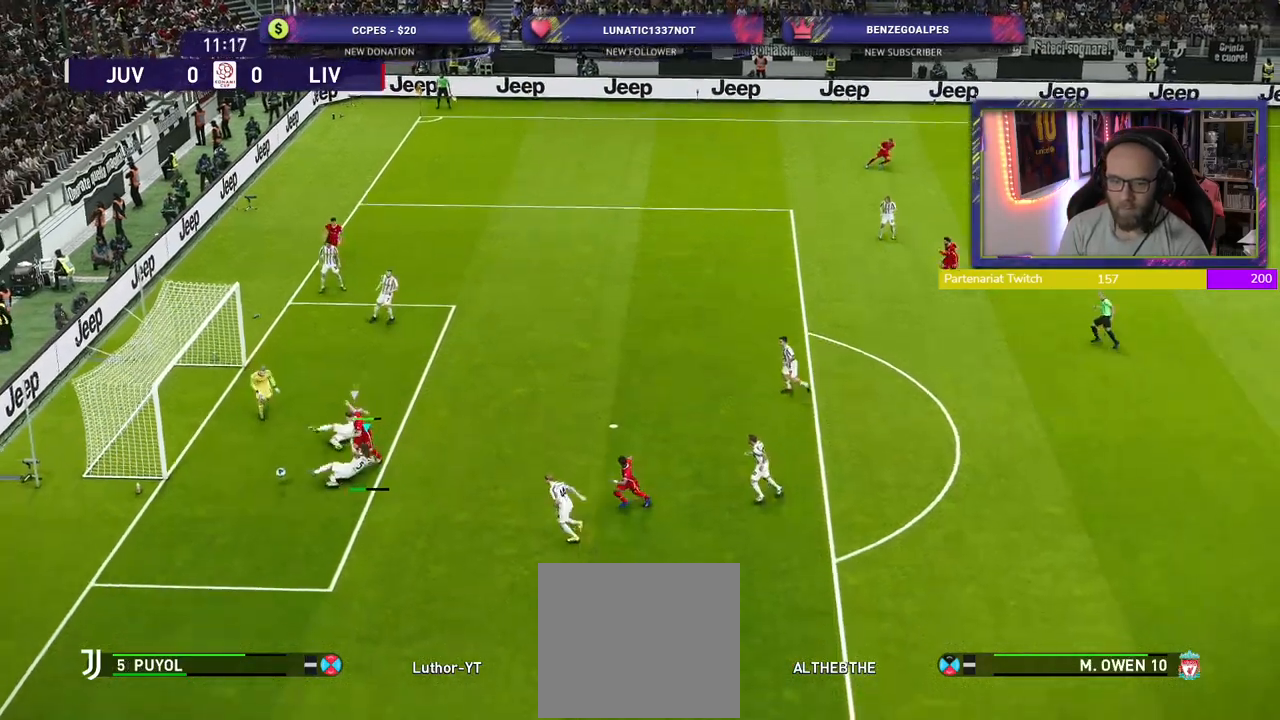
{"buttons": ["R2"], "left_stick": "down", "right_stick": "center", "events": [[220, "R1", "down"], [240, "R2", "down"], [420, "R1", "up"]]}
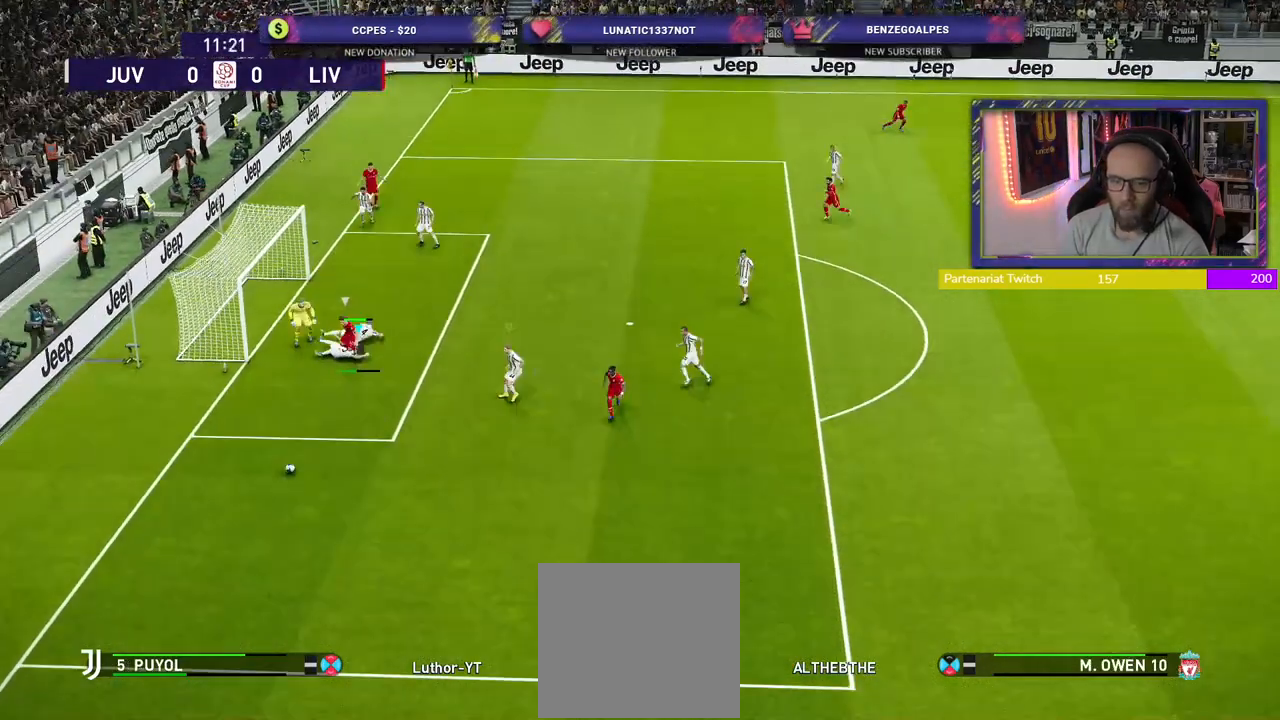
{"buttons": ["R2"], "left_stick": "down", "right_stick": "center", "events": [[260, "L1", "down"], [400, "L1", "up"]]}
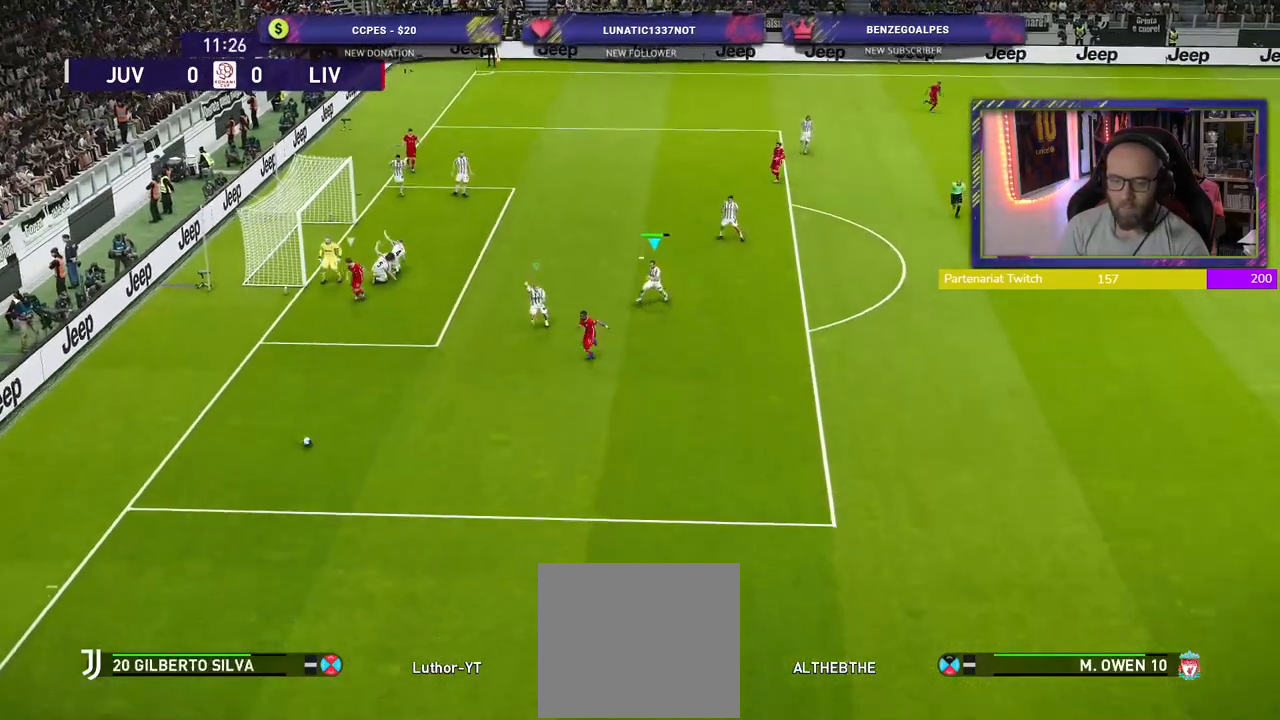
{"buttons": ["L1", "R2"], "left_stick": "down", "right_stick": "center", "events": [[360, "L1", "down"]]}
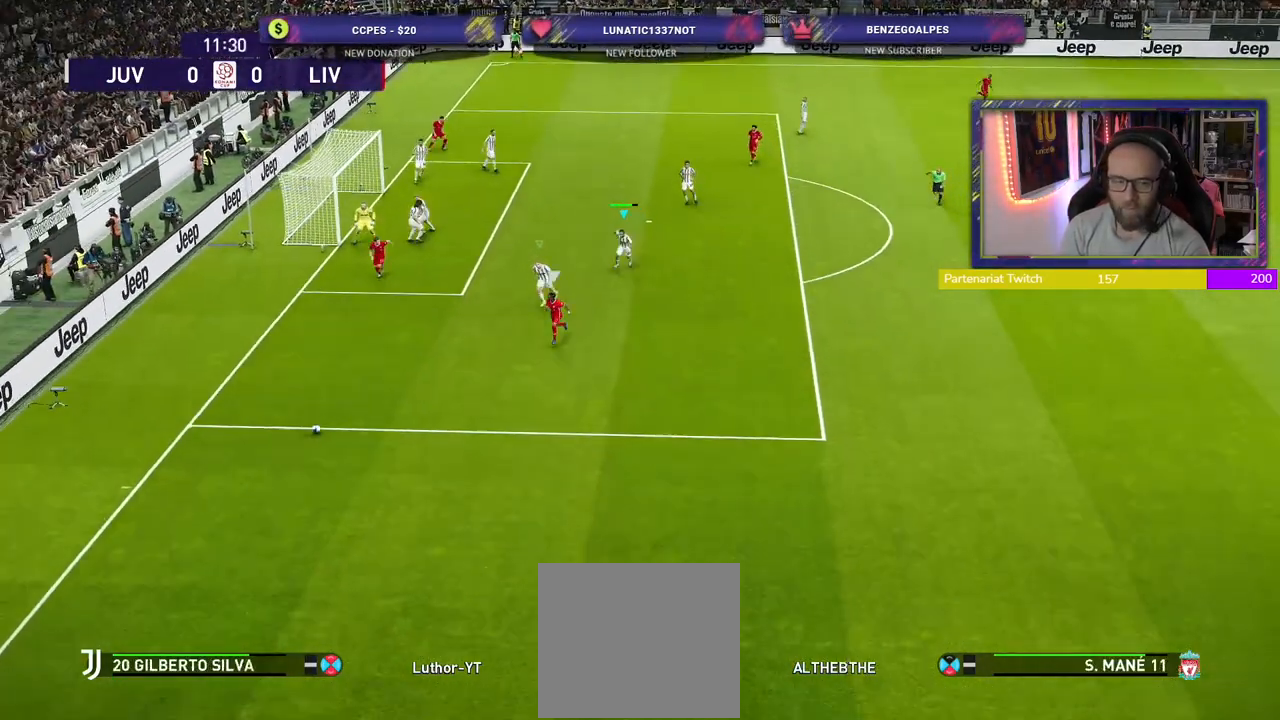
{"buttons": ["R2"], "left_stick": "down", "right_stick": "center", "events": [[80, "L1", "up"]]}
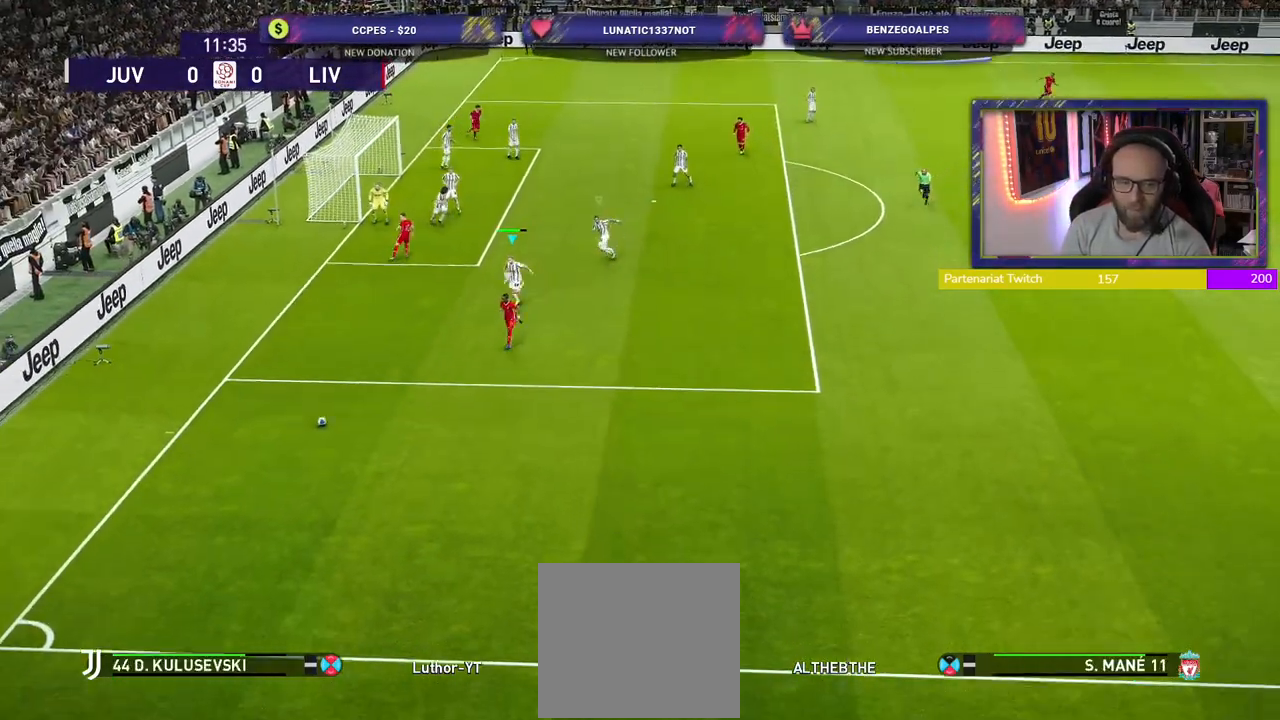
{"buttons": ["R2"], "left_stick": "down", "right_stick": "center", "events": []}
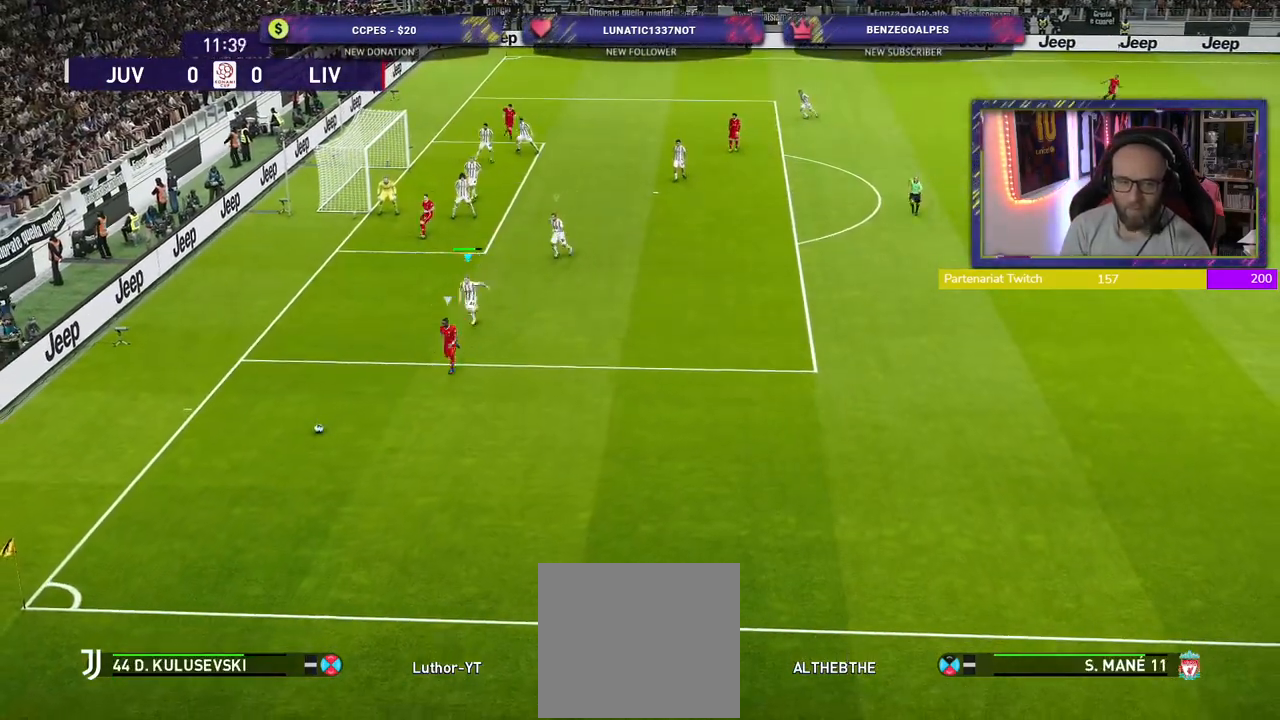
{"buttons": ["R2"], "left_stick": "down", "right_stick": "center", "events": []}
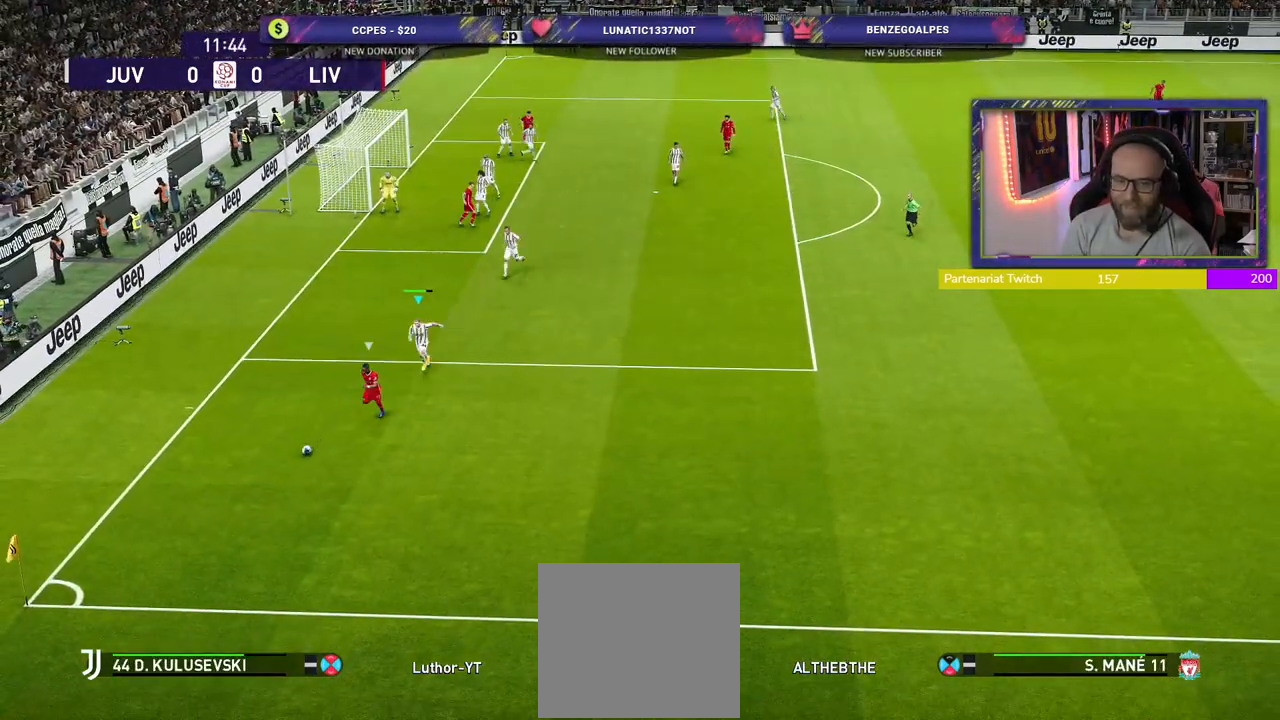
{"buttons": ["CROSS"], "left_stick": "center", "right_stick": "center", "events": [[180, "CROSS", "down"], [180, "R2", "up"], [300, "left_stick", "center"]]}
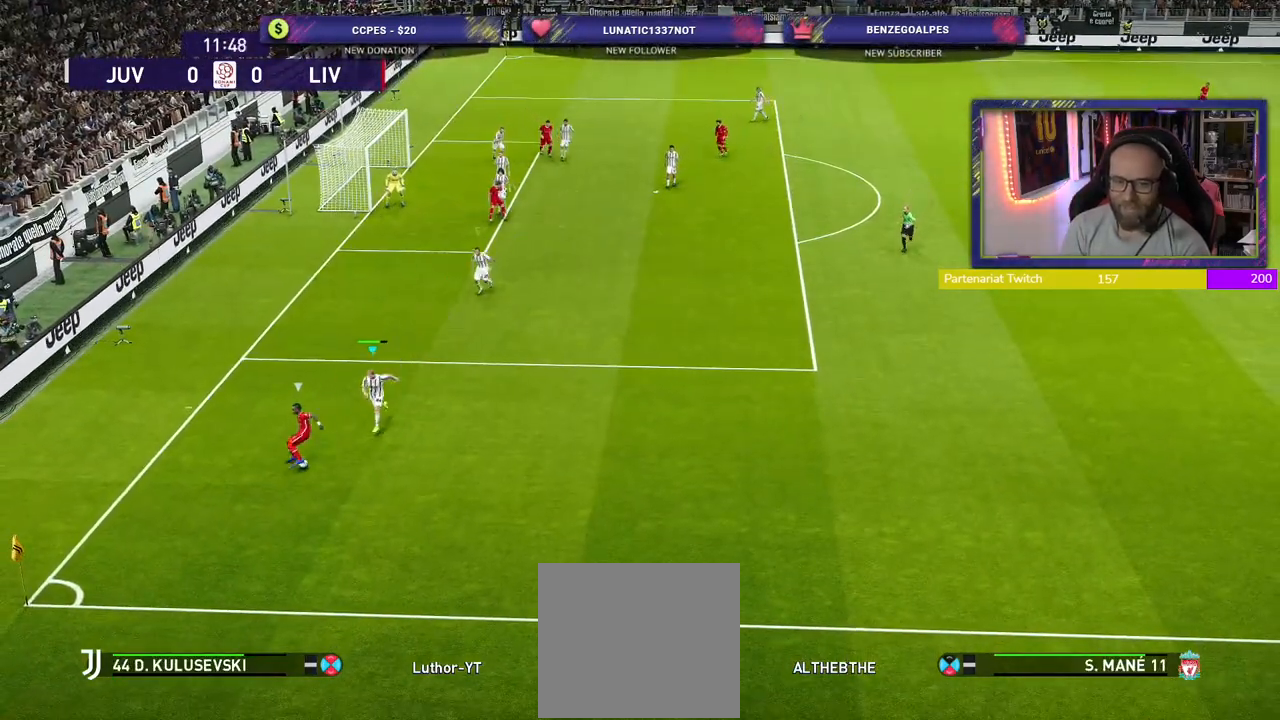
{"buttons": ["CROSS"], "left_stick": "right", "right_stick": "center", "events": [[300, "left_stick", "right"]]}
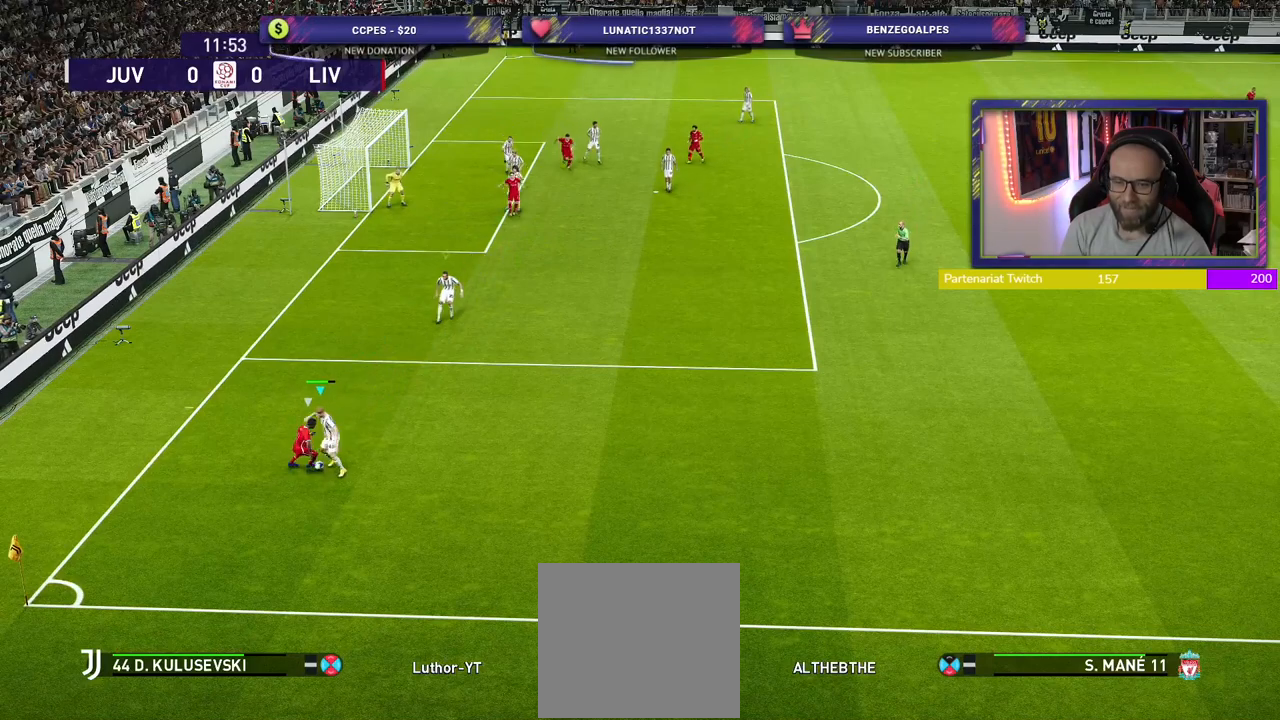
{"buttons": [], "left_stick": "right", "right_stick": "center", "events": [[500, "CROSS", "up"]]}
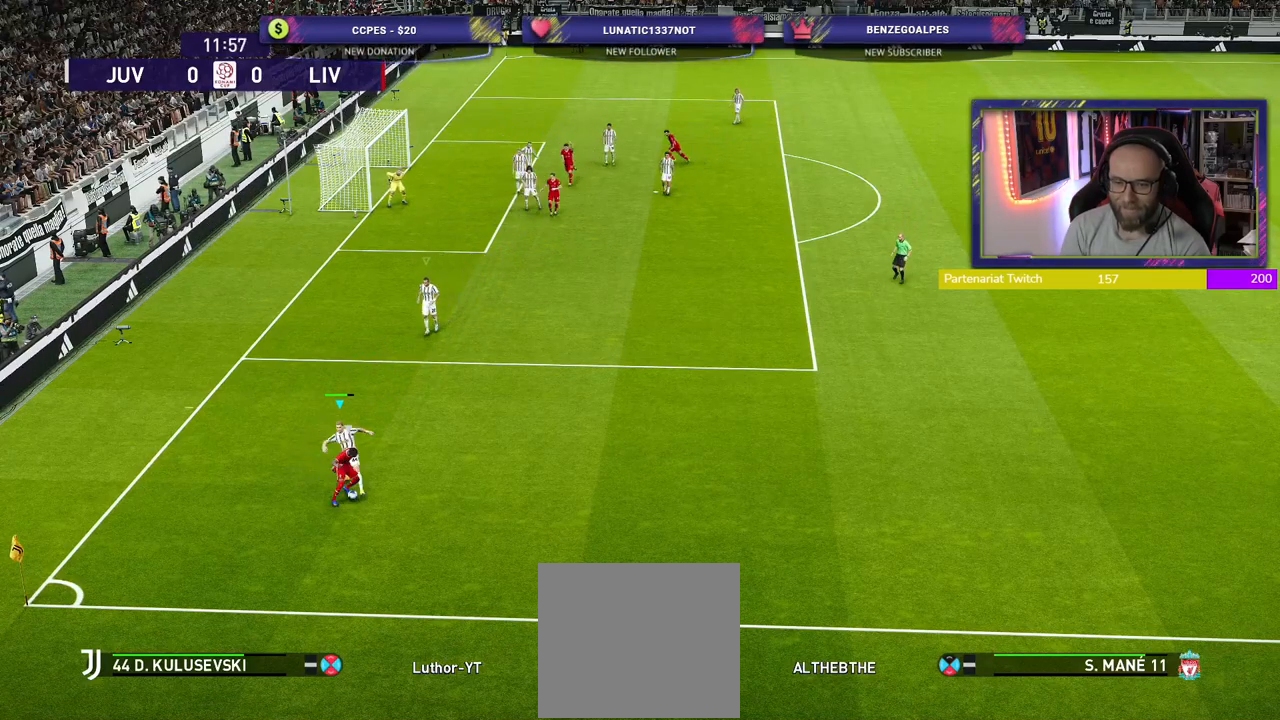
{"buttons": ["R2"], "left_stick": "left", "right_stick": "center", "events": [[60, "R2", "down"], [340, "left_stick", "left"]]}
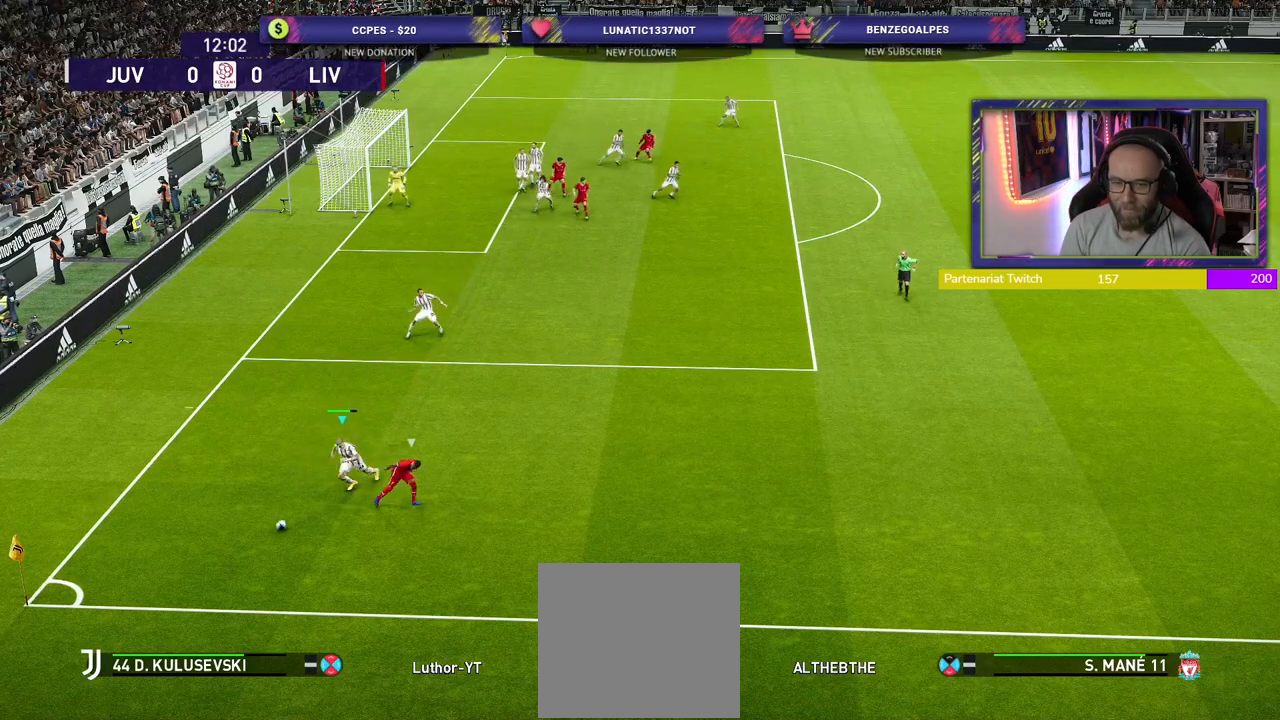
{"buttons": [], "left_stick": "left", "right_stick": "center", "events": [[220, "R2", "up"]]}
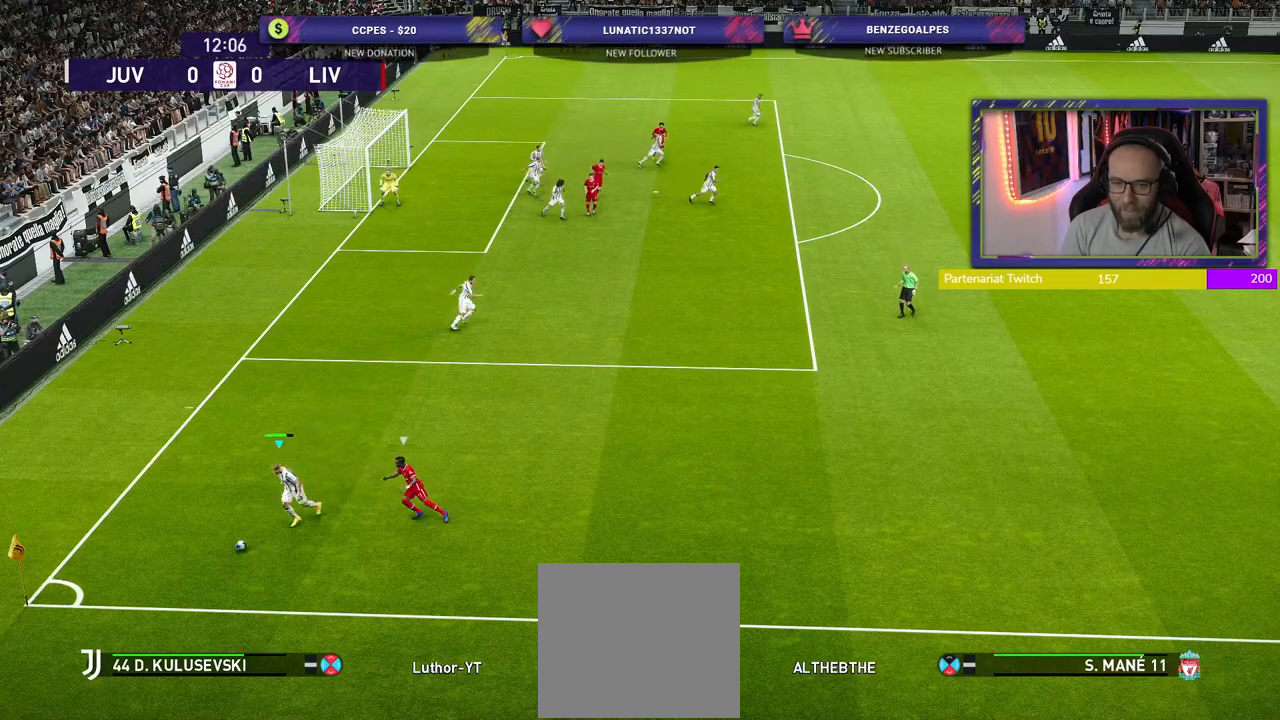
{"buttons": [], "left_stick": "left", "right_stick": "center", "events": []}